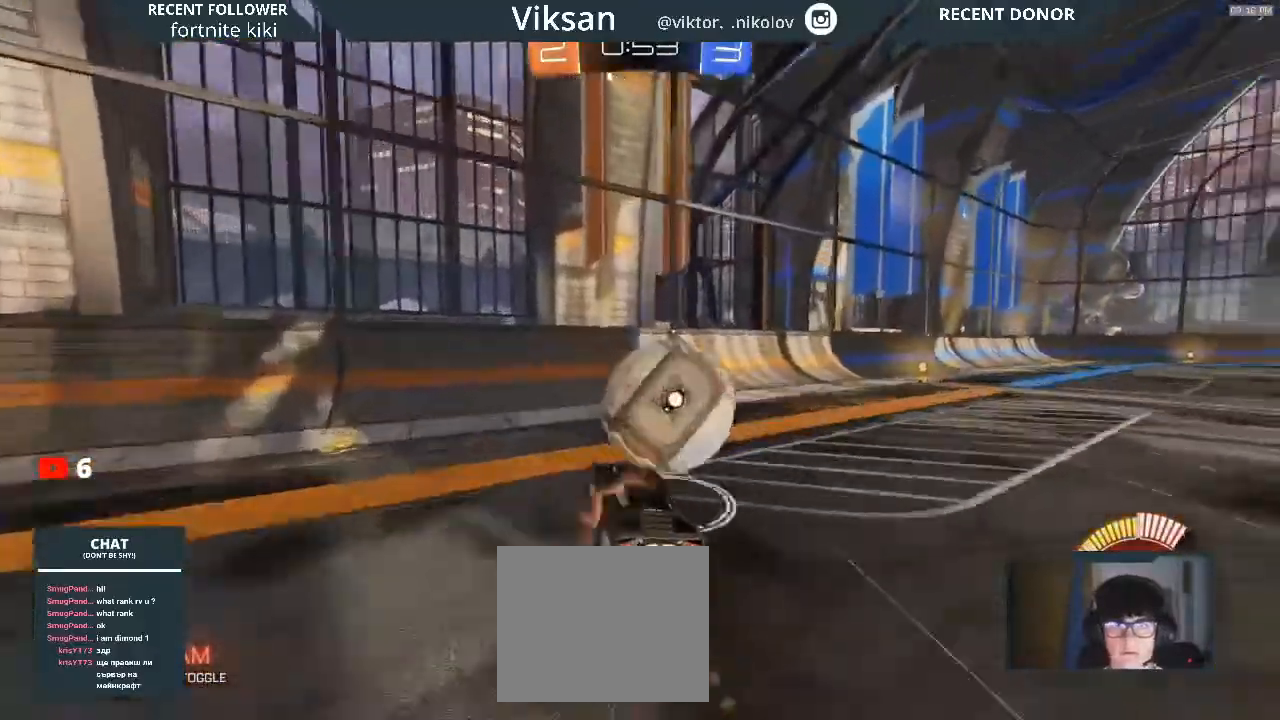
Gameplay with a controller (PlayStation layout); each line is a JSON object with the inputs held at the frame after it. "events" lists button and stick changes between this image and that frame as [ms after this image, input, new state], when the widget could be followed in between.
{"buttons": ["R2"], "left_stick": "right", "right_stick": "center", "events": [[17, "L1", "down"], [33, "CROSS", "up"], [100, "CROSS", "down"], [100, "left_stick", "right"], [233, "R1", "up"], [350, "CROSS", "up"], [433, "L1", "up"]]}
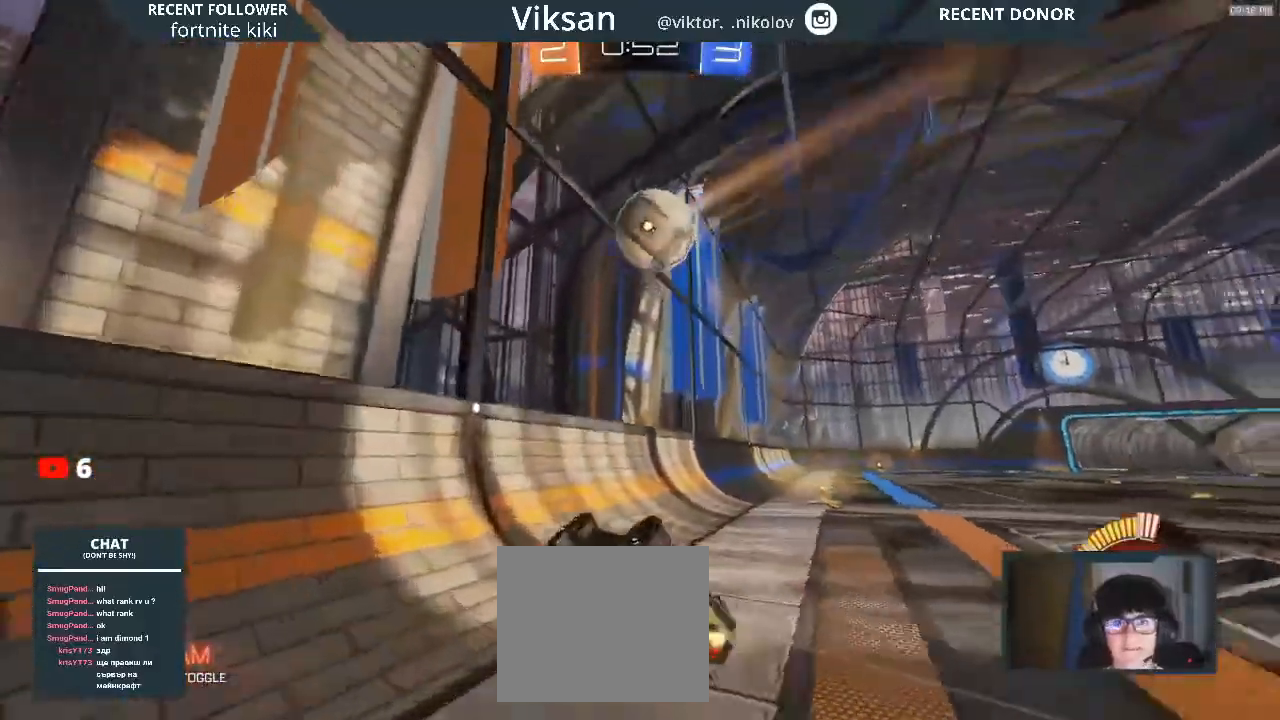
{"buttons": ["R2"], "left_stick": "right", "right_stick": "center", "events": [[150, "L1", "down"], [383, "L1", "up"]]}
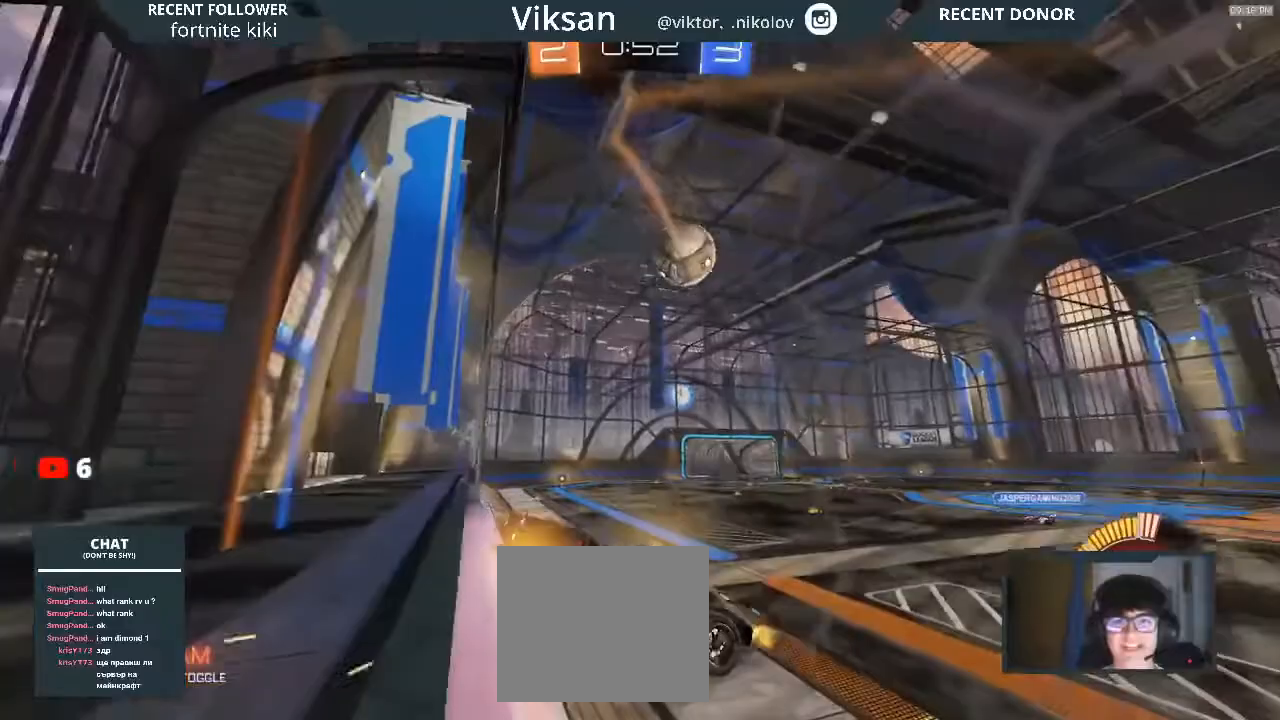
{"buttons": ["R2"], "left_stick": "right", "right_stick": "center", "events": []}
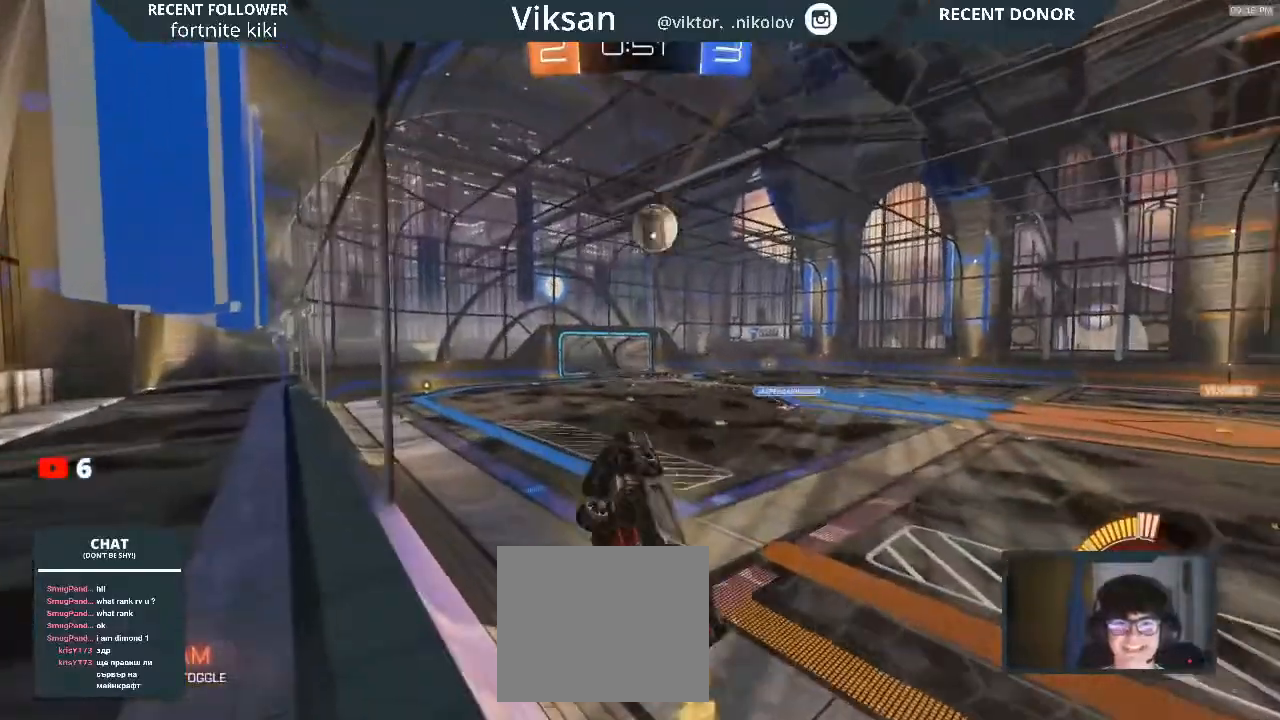
{"buttons": ["R2"], "left_stick": "center", "right_stick": "center", "events": [[183, "left_stick", "down-right"], [300, "L1", "down"], [317, "left_stick", "left"], [467, "L1", "up"], [467, "left_stick", "center"]]}
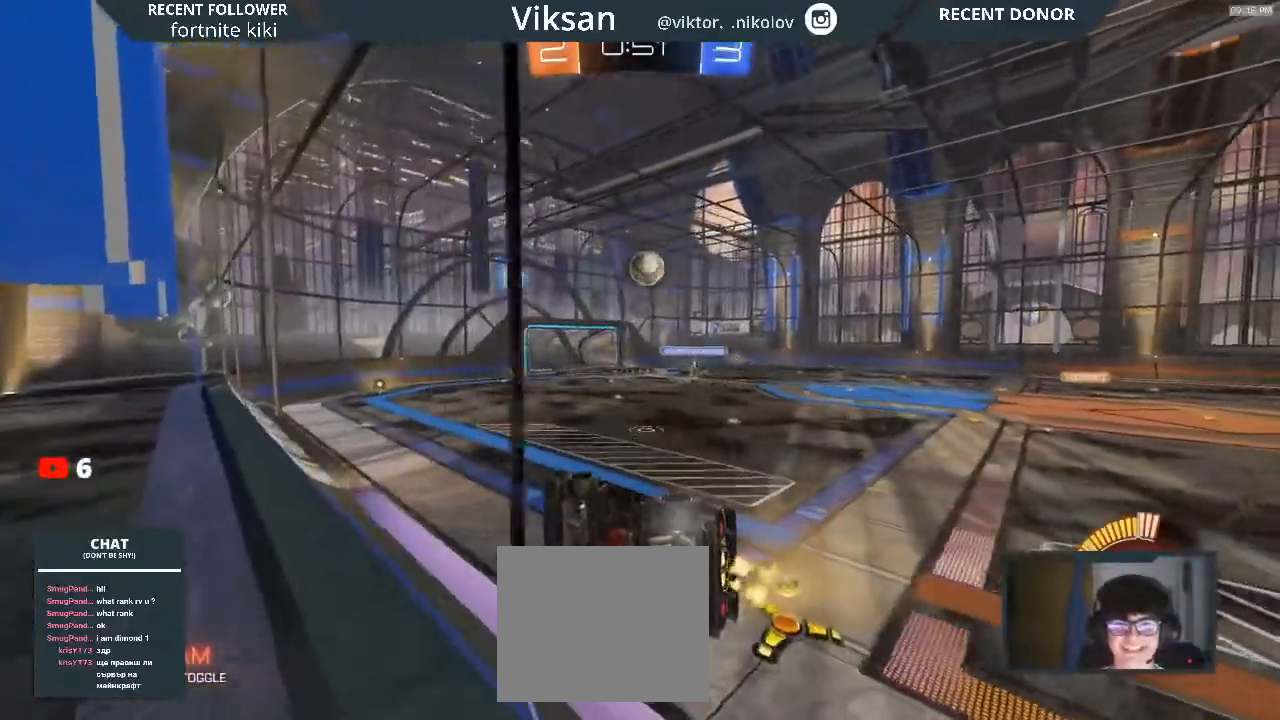
{"buttons": ["R2"], "left_stick": "right", "right_stick": "center", "events": [[150, "left_stick", "right"]]}
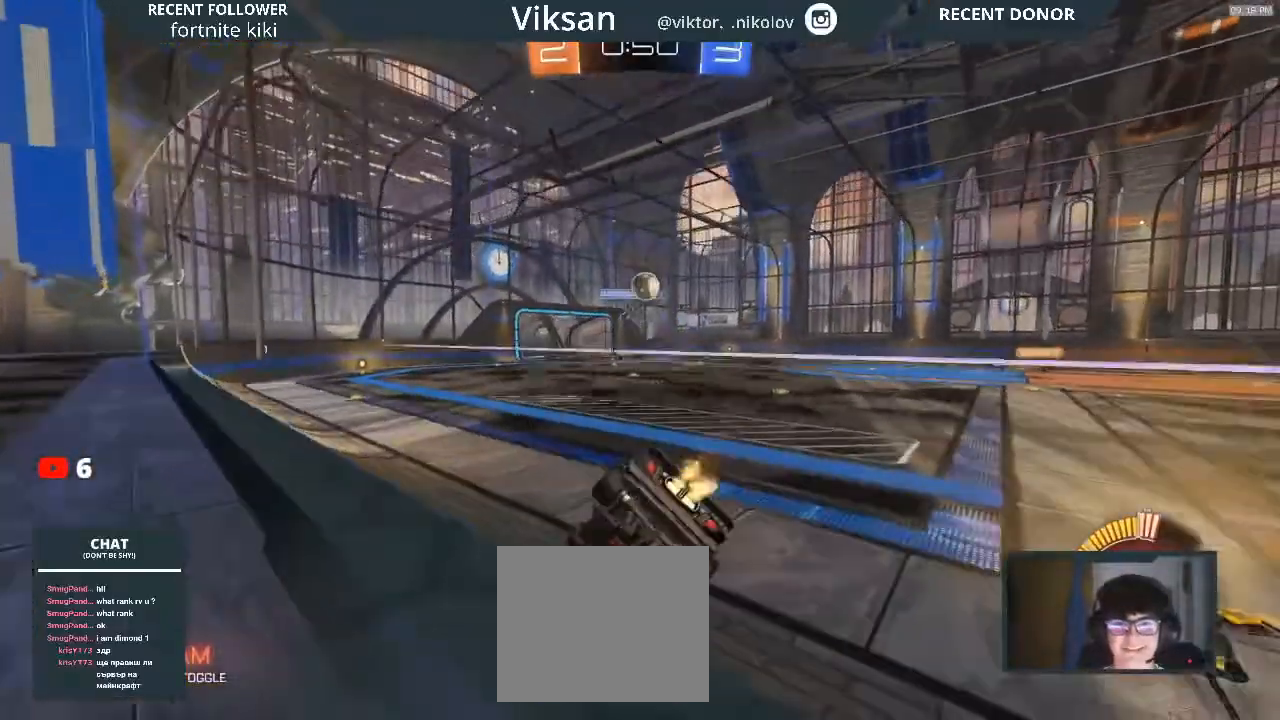
{"buttons": ["R2"], "left_stick": "right", "right_stick": "center", "events": [[300, "R1", "down"], [500, "R1", "up"]]}
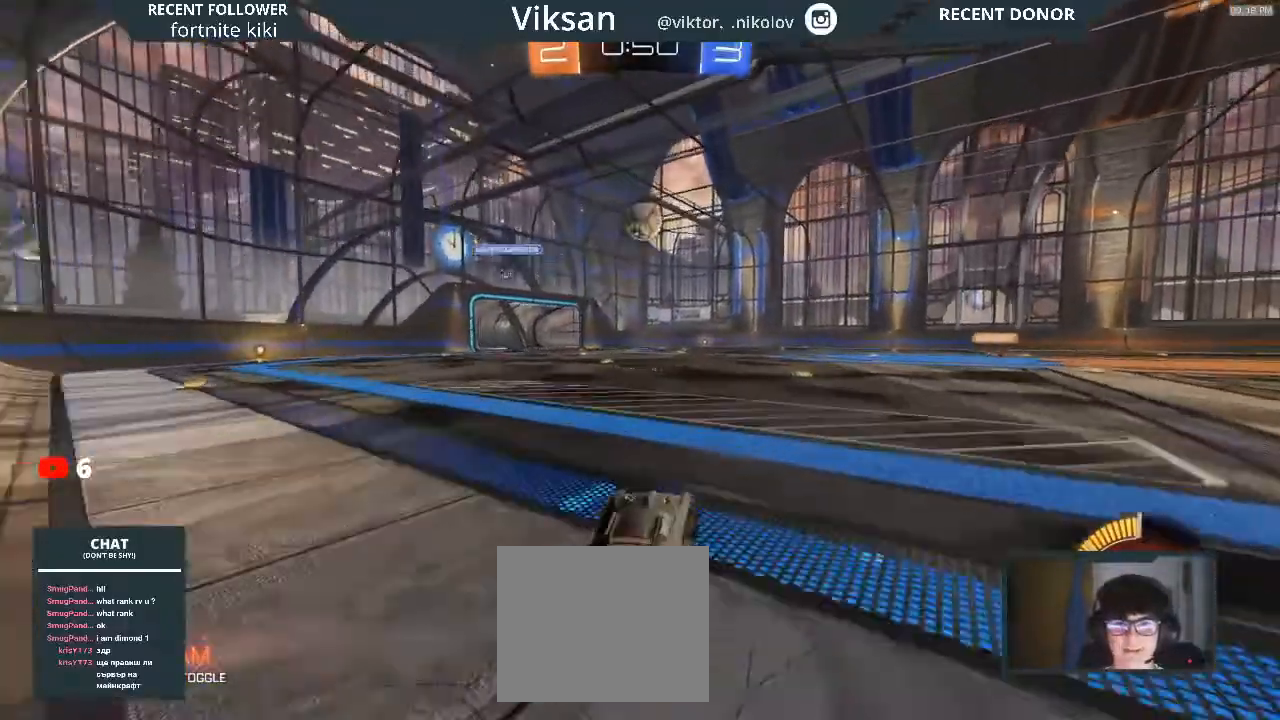
{"buttons": ["CROSS", "R1", "R2"], "left_stick": "center", "right_stick": "center", "events": [[33, "left_stick", "center"], [333, "CROSS", "down"], [383, "left_stick", "down-right"], [483, "R1", "down"], [483, "left_stick", "center"]]}
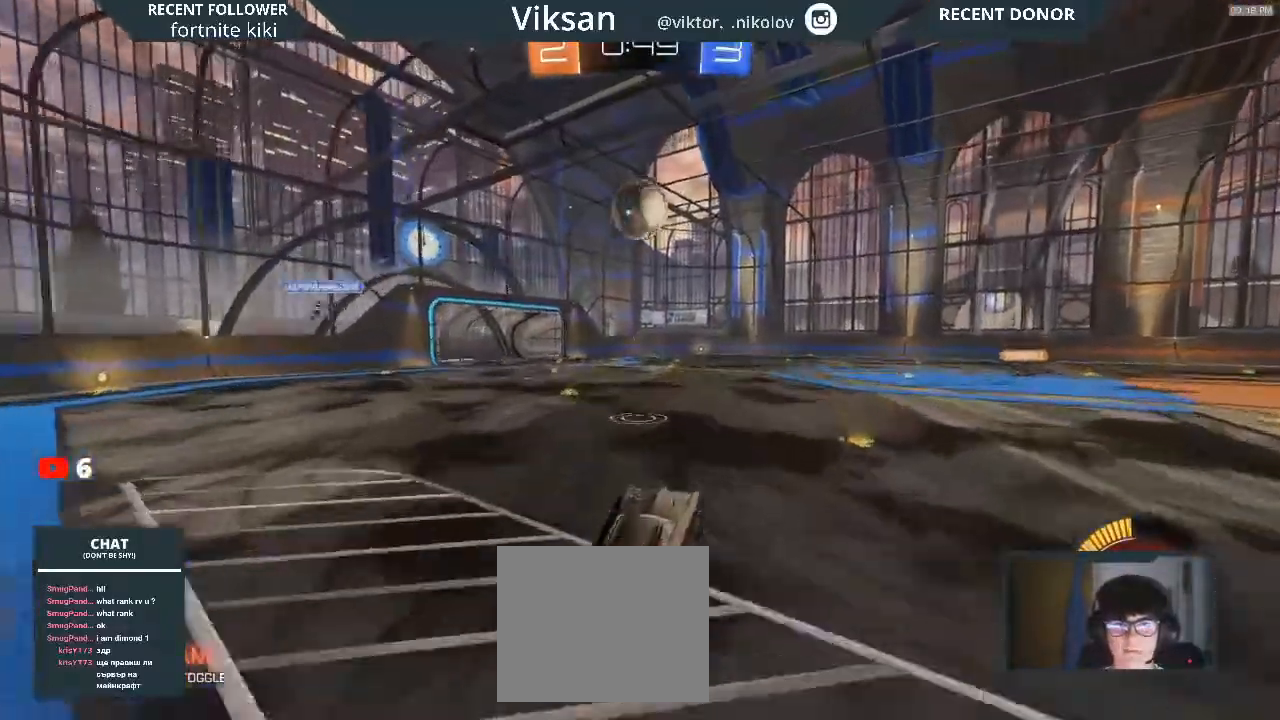
{"buttons": ["L1", "R1", "R2"], "left_stick": "down-left", "right_stick": "center", "events": [[33, "CROSS", "up"], [67, "left_stick", "down-right"], [333, "L1", "down"], [333, "left_stick", "down-left"]]}
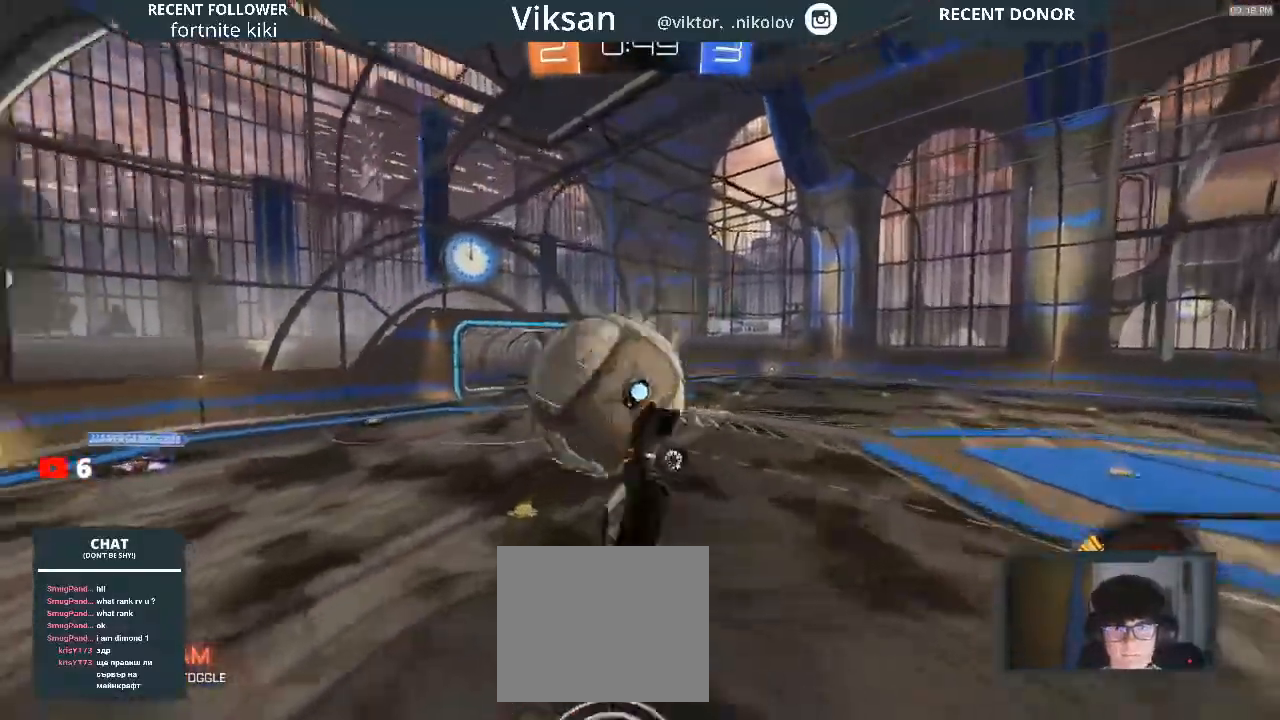
{"buttons": ["L1", "R1", "R2"], "left_stick": "left", "right_stick": "center", "events": [[433, "left_stick", "left"]]}
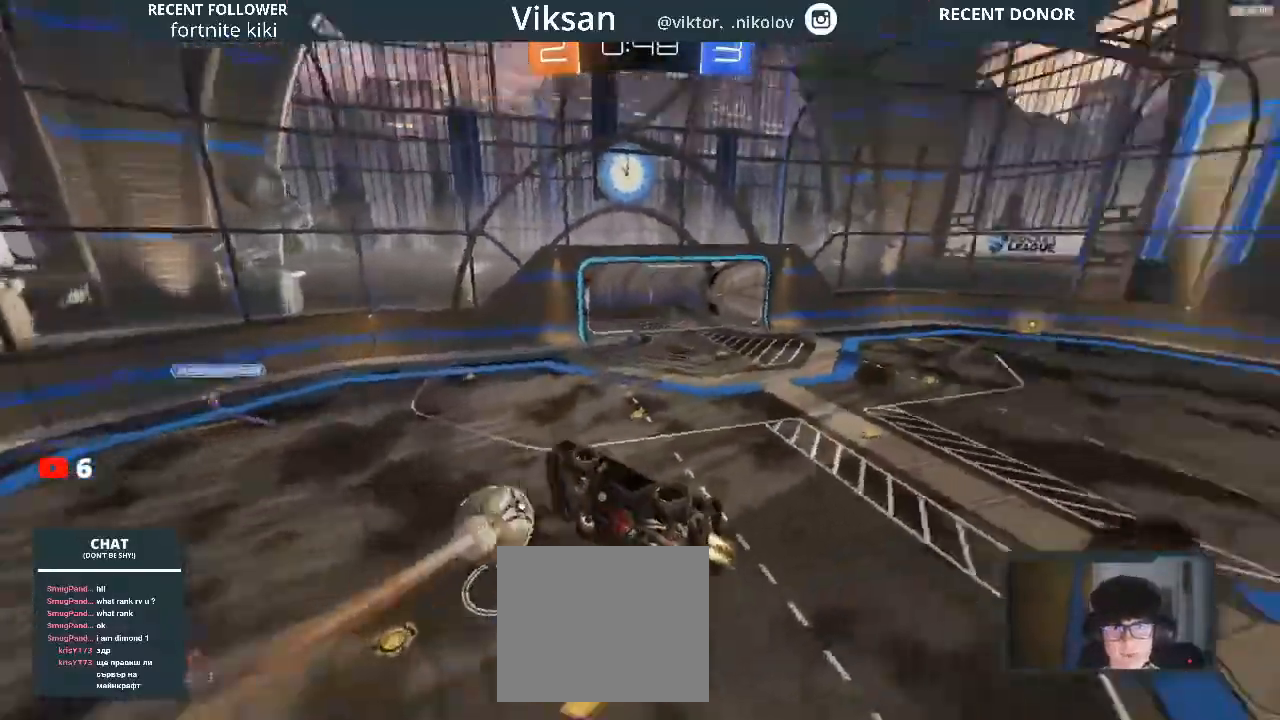
{"buttons": ["TRIANGLE", "R1", "R2"], "left_stick": "center", "right_stick": "center", "events": [[83, "TRIANGLE", "down"], [133, "TRIANGLE", "up"], [300, "left_stick", "up"], [400, "L1", "up"], [400, "TRIANGLE", "down"], [417, "left_stick", "center"]]}
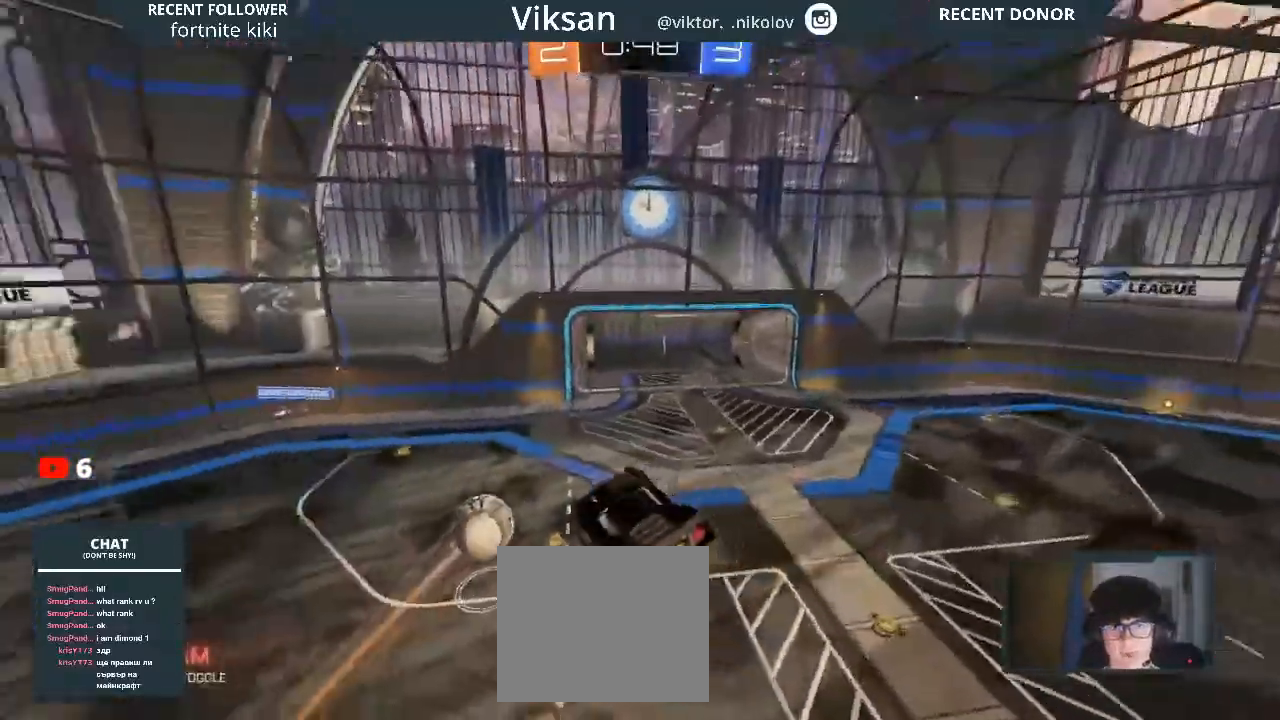
{"buttons": ["R1", "R2"], "left_stick": "right", "right_stick": "center", "events": [[50, "TRIANGLE", "up"], [200, "left_stick", "left"], [417, "left_stick", "center"], [500, "left_stick", "right"]]}
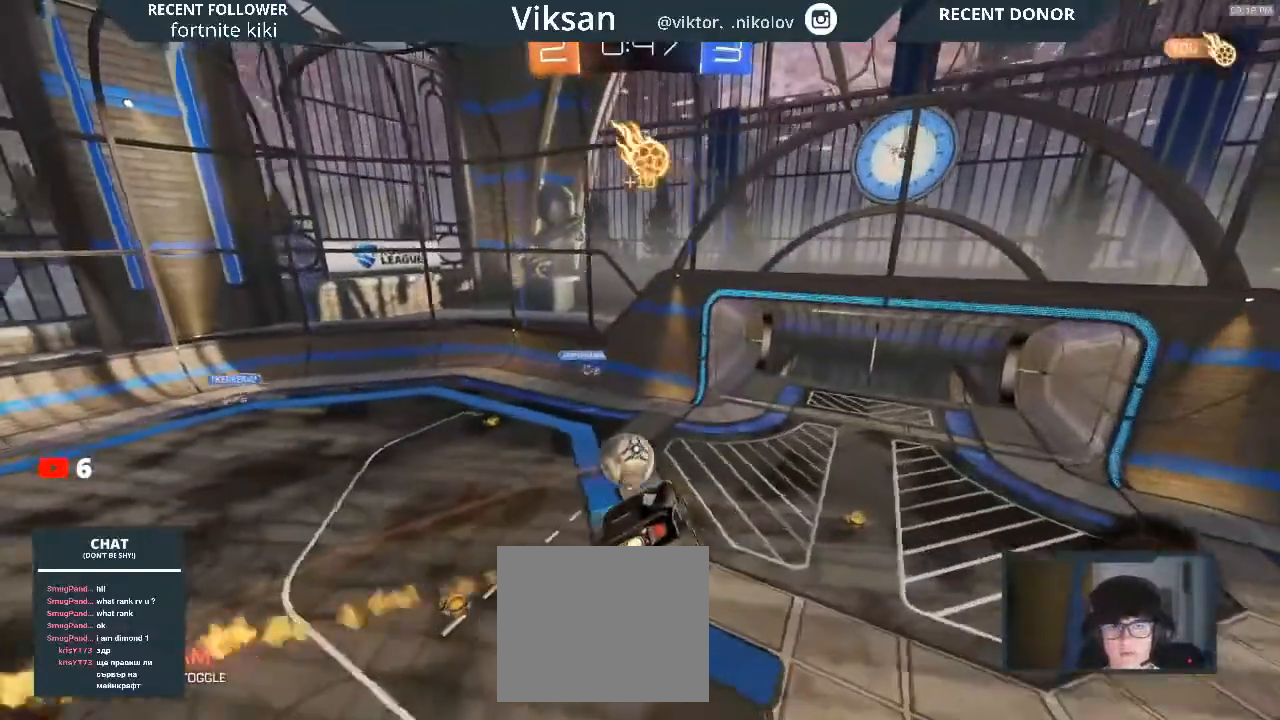
{"buttons": [], "left_stick": "left", "right_stick": "center", "events": [[83, "left_stick", "center"], [183, "left_stick", "left"], [250, "R1", "up"], [367, "R2", "up"]]}
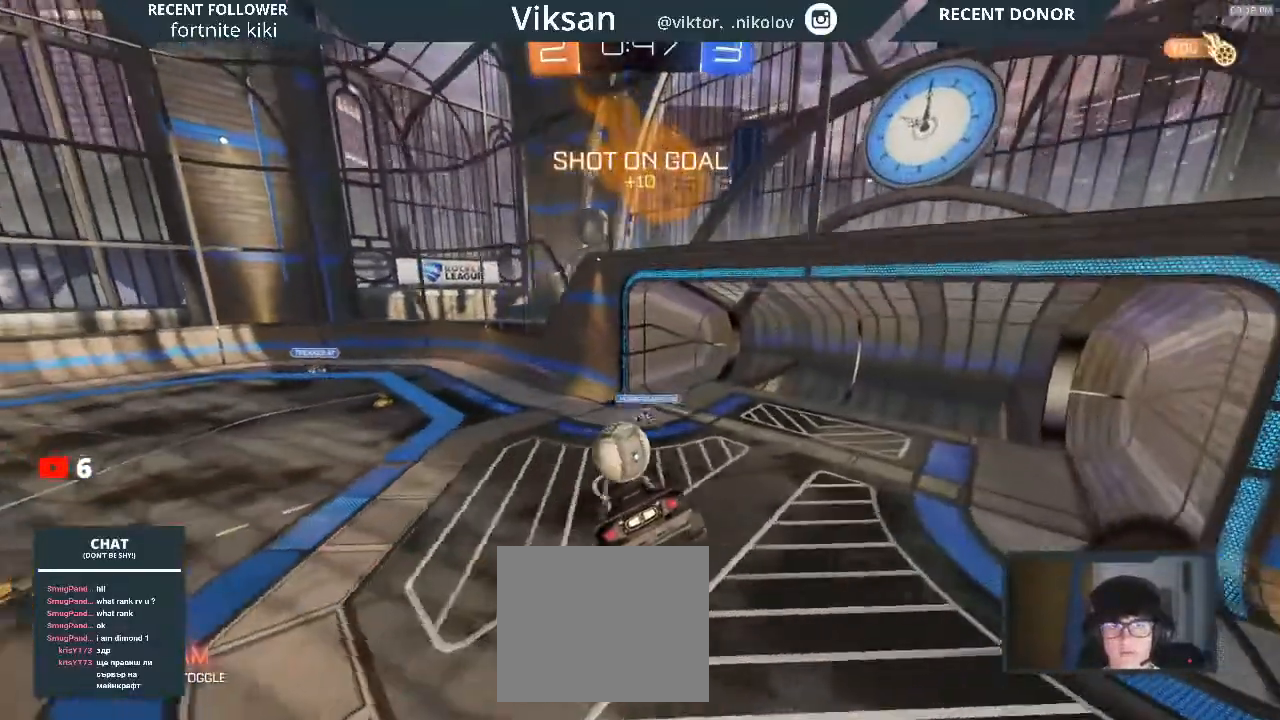
{"buttons": [], "left_stick": "left", "right_stick": "center", "events": [[67, "left_stick", "center"], [250, "left_stick", "left"]]}
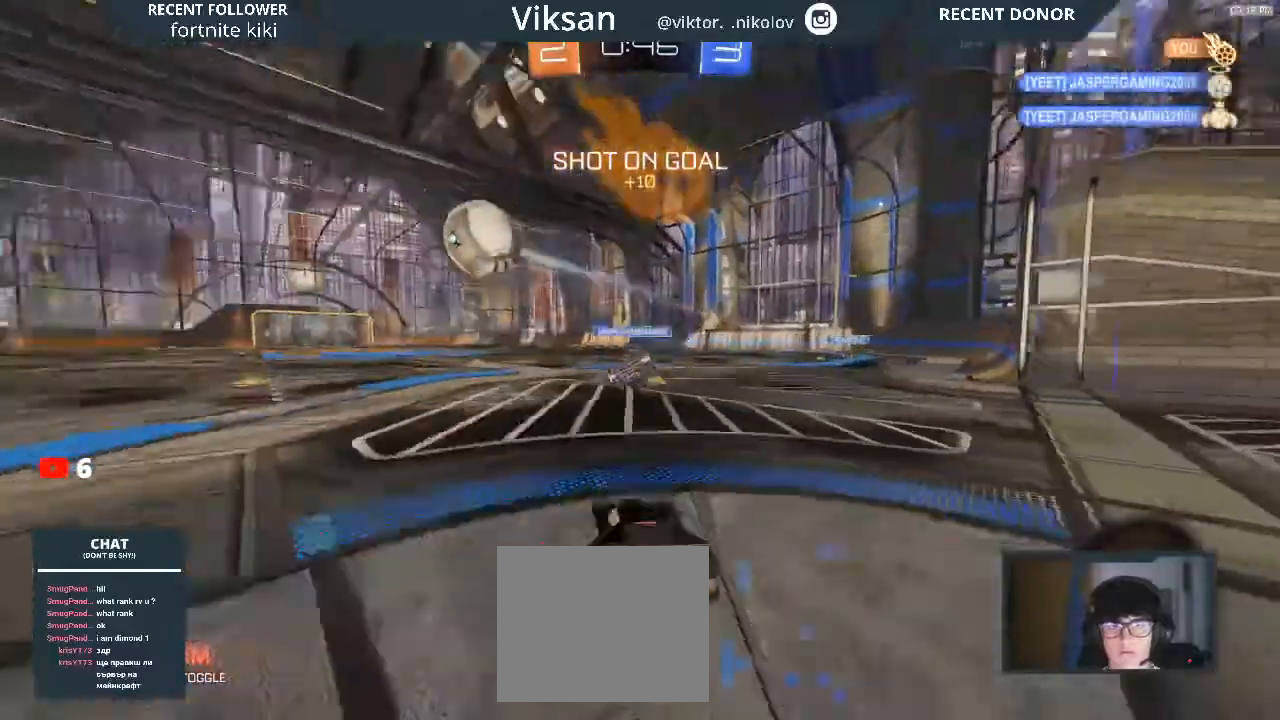
{"buttons": ["R2"], "left_stick": "left", "right_stick": "center", "events": [[283, "R2", "down"]]}
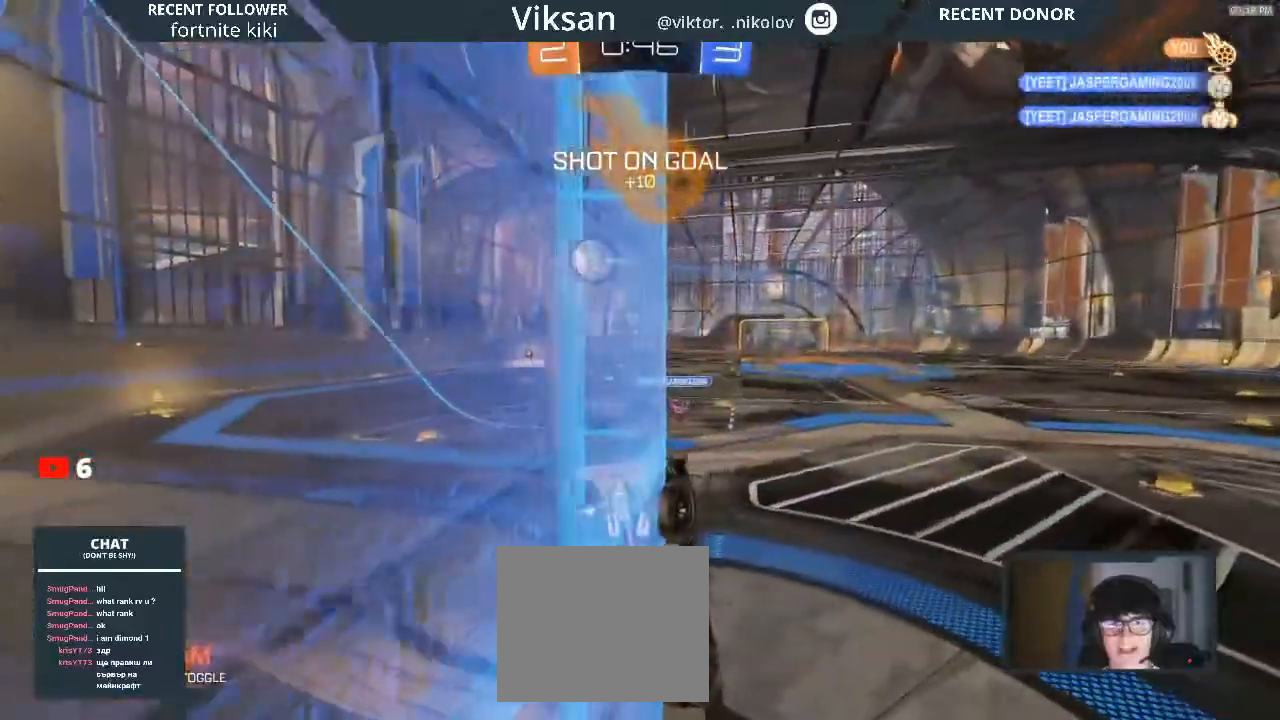
{"buttons": ["R2"], "left_stick": "left", "right_stick": "center", "events": []}
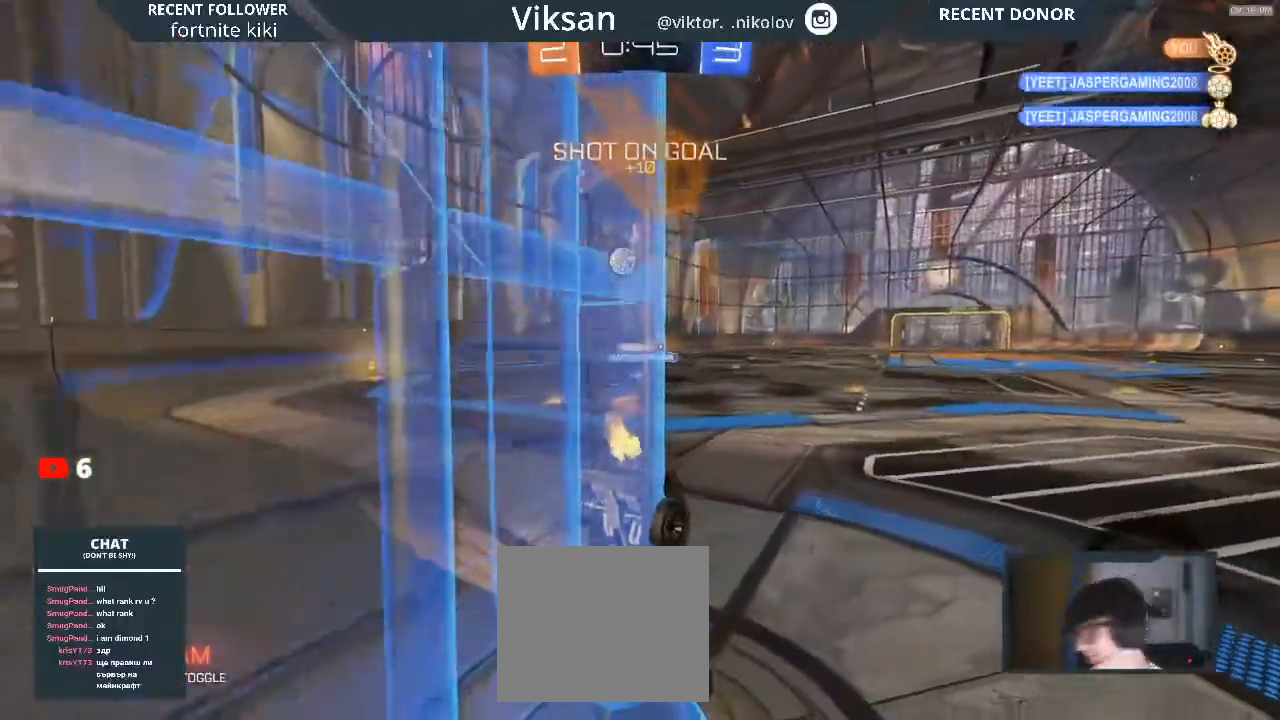
{"buttons": ["R2"], "left_stick": "center", "right_stick": "center", "events": [[283, "left_stick", "center"]]}
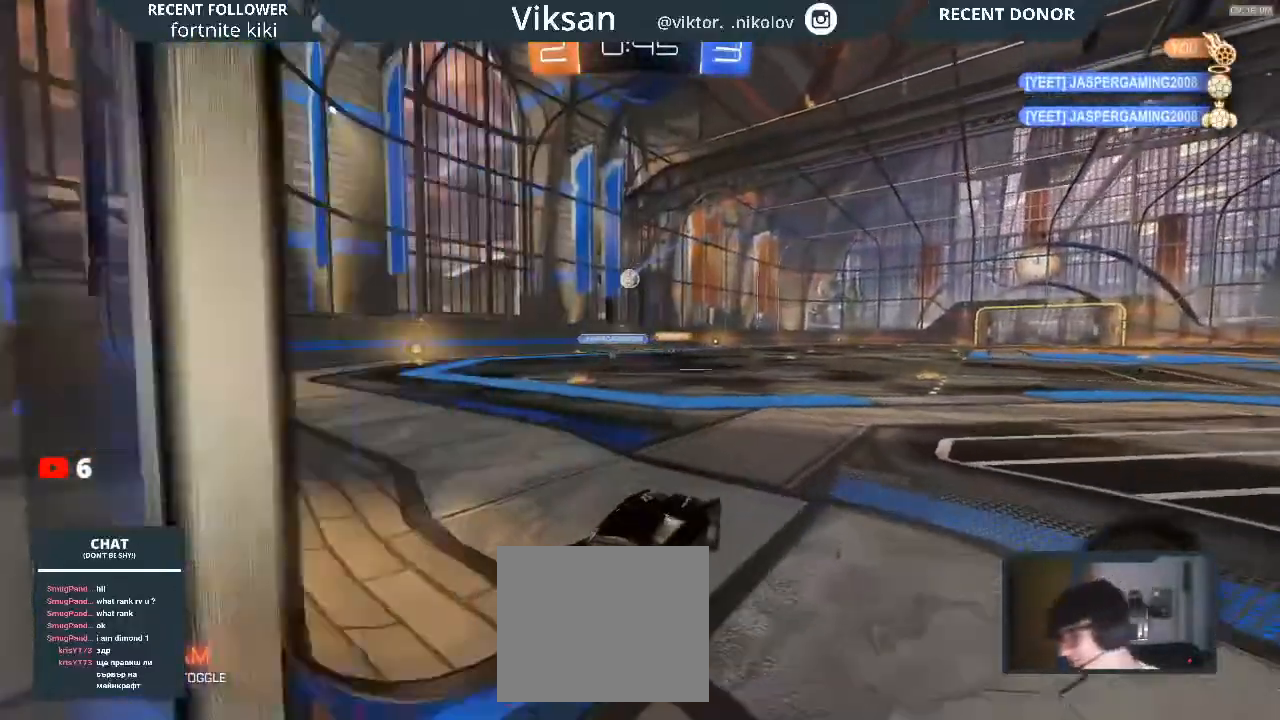
{"buttons": ["R2"], "left_stick": "up-left", "right_stick": "center", "events": [[317, "left_stick", "up"], [417, "left_stick", "up-left"]]}
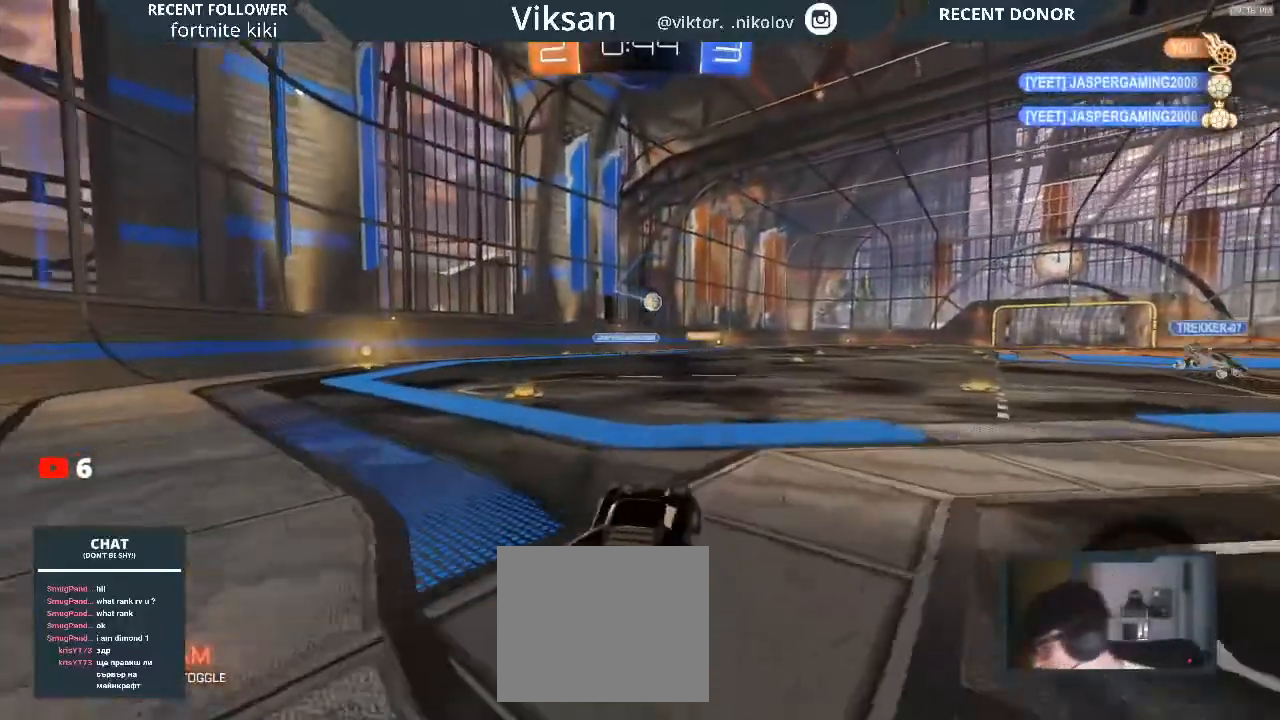
{"buttons": ["R2"], "left_stick": "center", "right_stick": "center", "events": [[100, "left_stick", "center"], [233, "left_stick", "left"], [333, "left_stick", "center"]]}
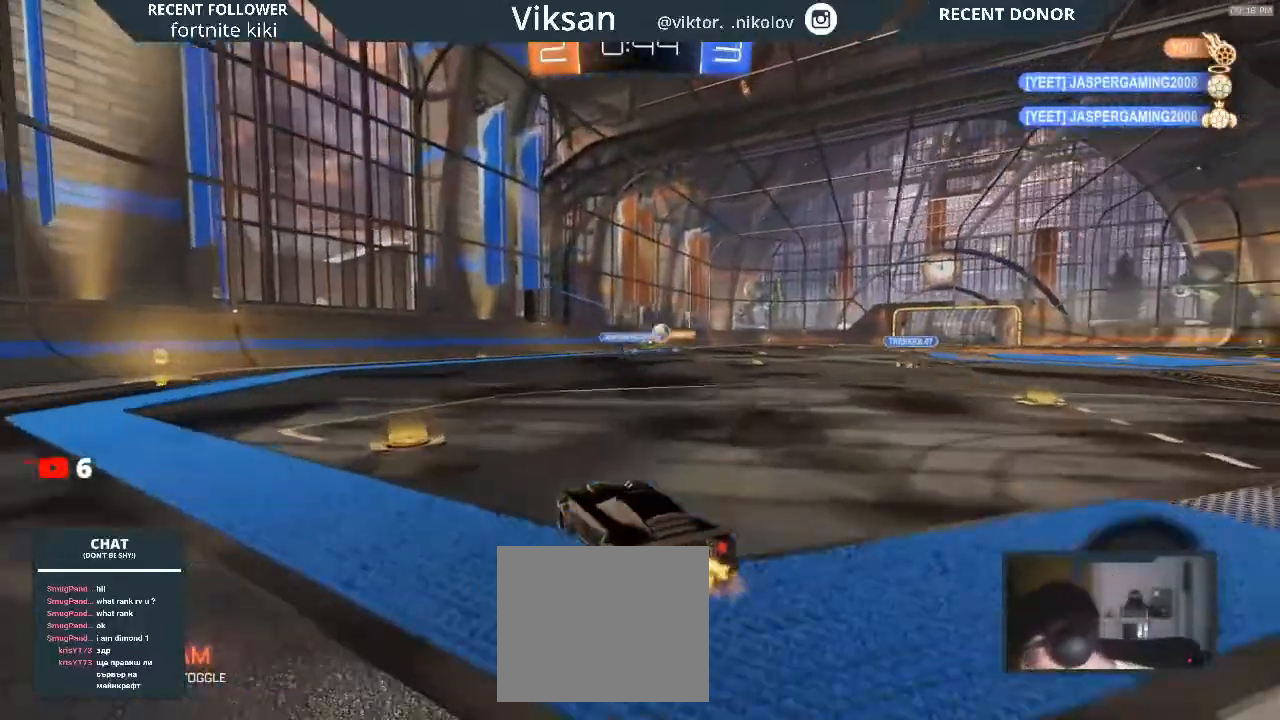
{"buttons": ["TRIANGLE", "R2"], "left_stick": "center", "right_stick": "center", "events": [[233, "left_stick", "right"], [450, "TRIANGLE", "down"], [450, "left_stick", "center"]]}
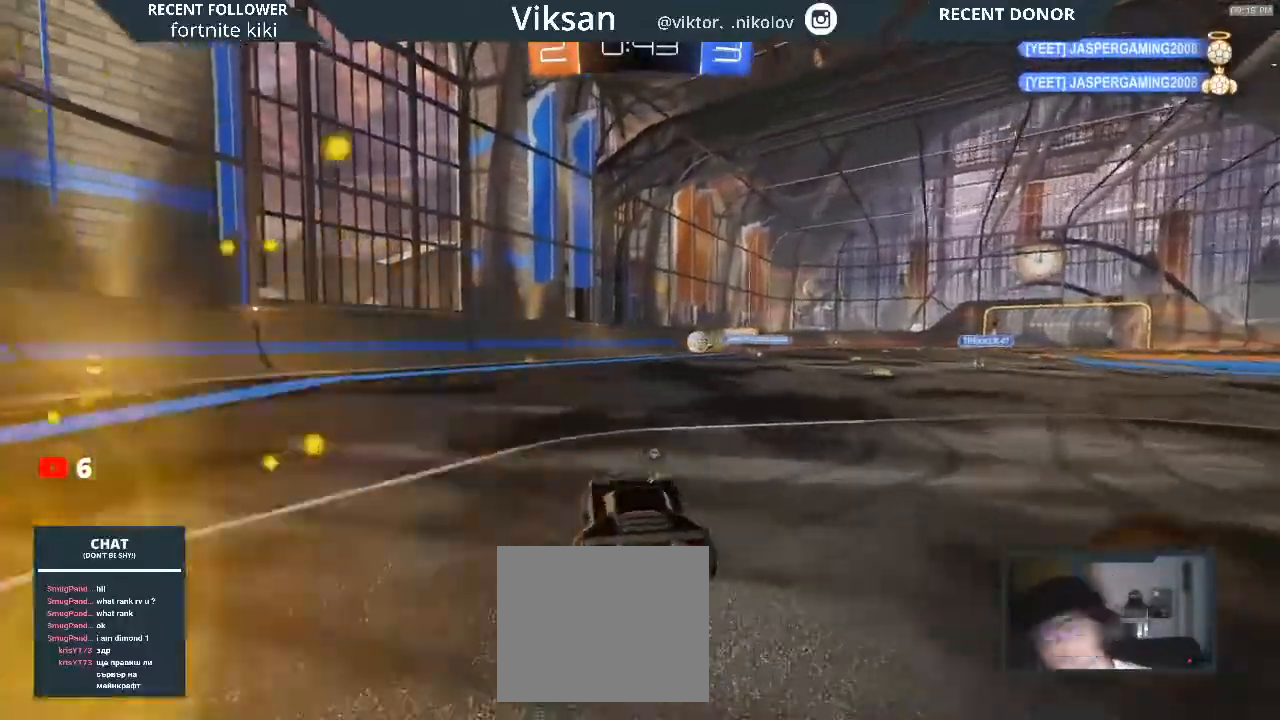
{"buttons": ["R2"], "left_stick": "down-left", "right_stick": "center", "events": [[33, "TRIANGLE", "up"], [200, "left_stick", "right"], [333, "left_stick", "center"], [400, "left_stick", "down-left"]]}
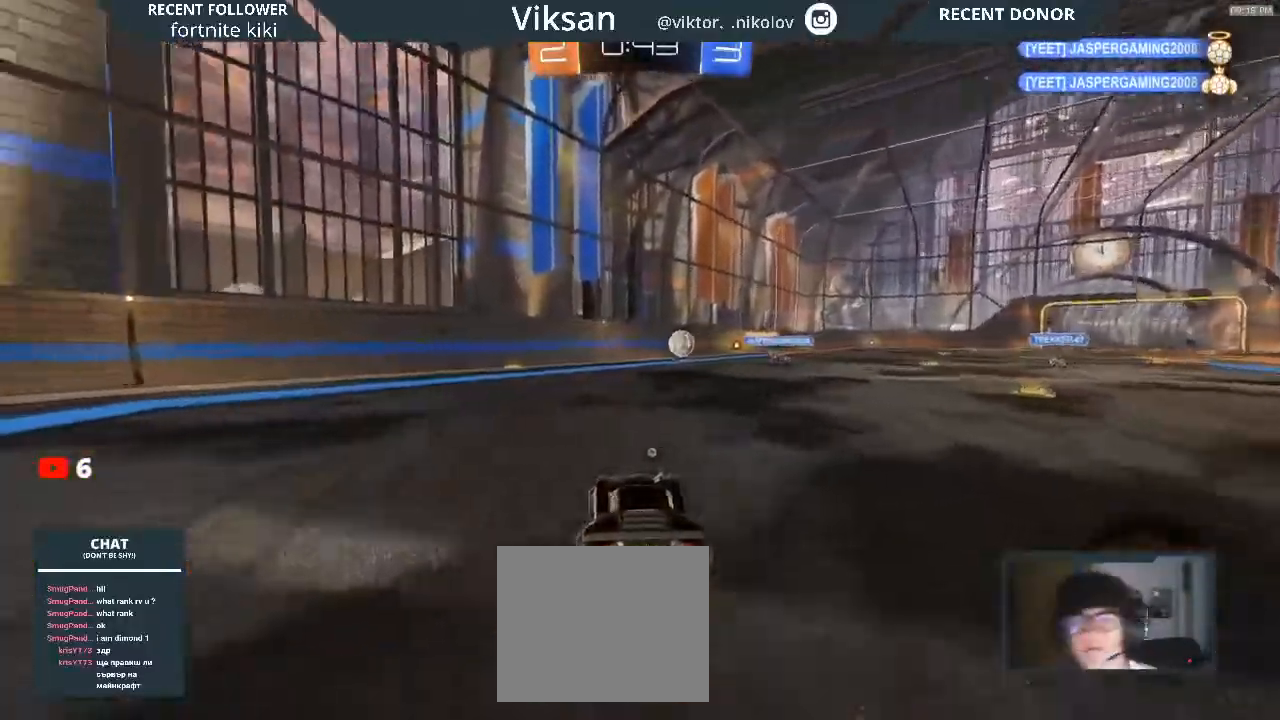
{"buttons": ["R2"], "left_stick": "down-left", "right_stick": "center", "events": []}
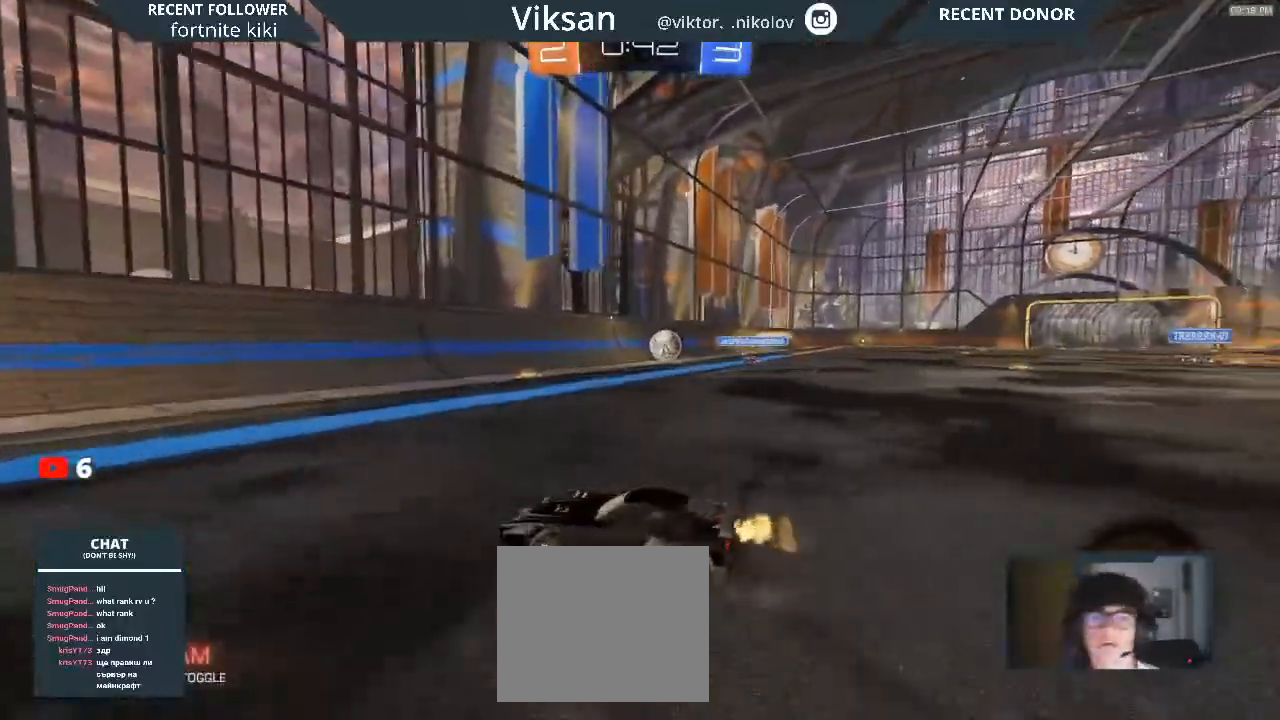
{"buttons": ["R2"], "left_stick": "center", "right_stick": "center", "events": [[33, "SQUARE", "down"], [267, "SQUARE", "up"], [400, "left_stick", "center"]]}
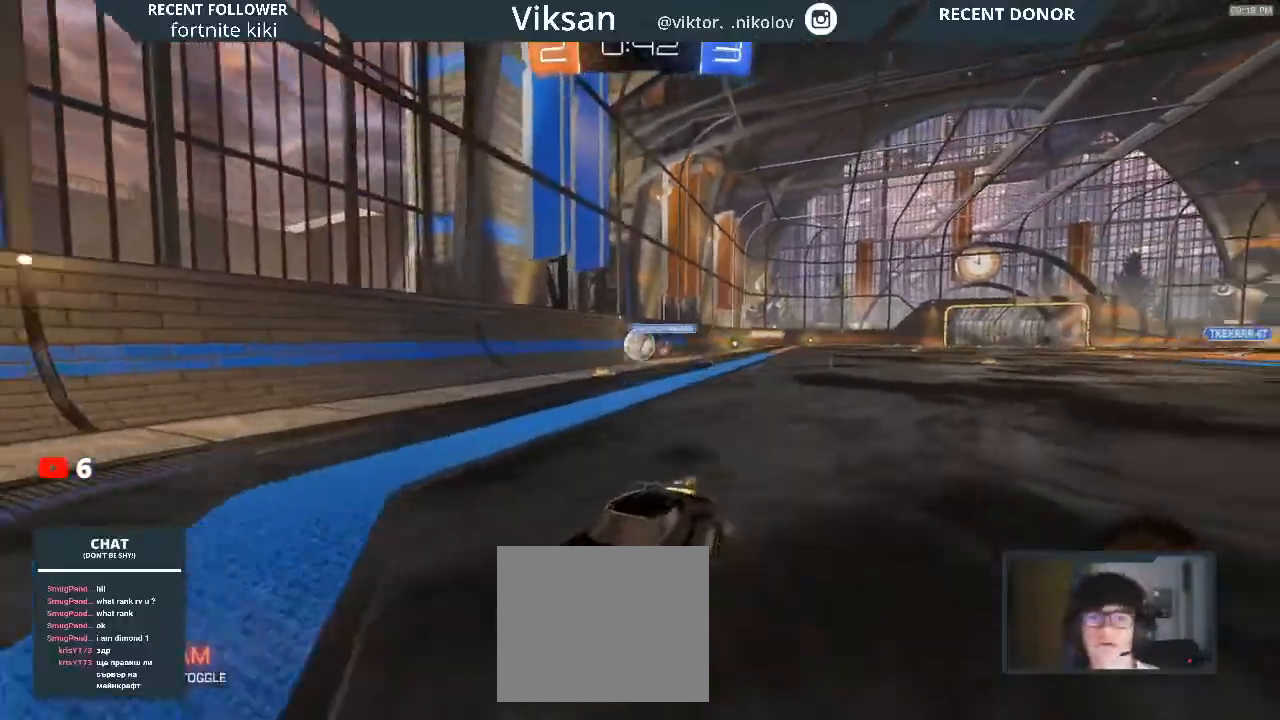
{"buttons": ["R2"], "left_stick": "right", "right_stick": "center", "events": [[217, "left_stick", "right"]]}
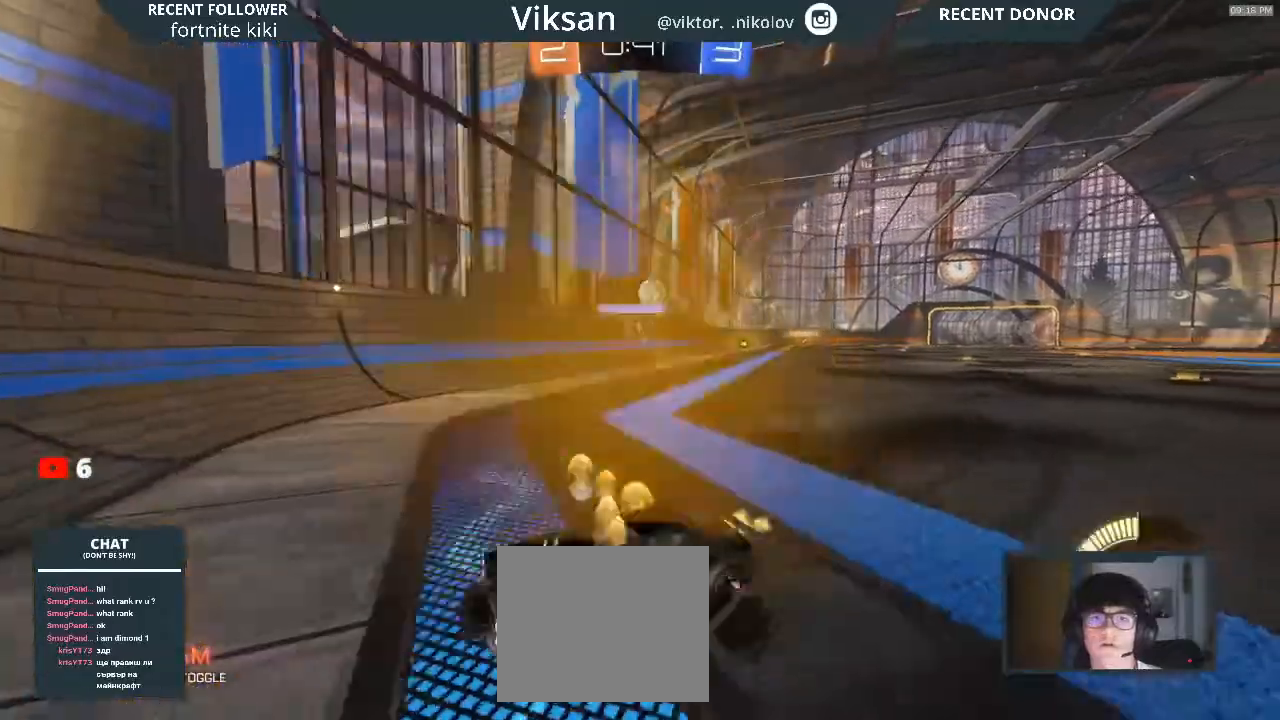
{"buttons": ["R2"], "left_stick": "right", "right_stick": "center", "events": [[50, "SQUARE", "down"], [200, "SQUARE", "up"]]}
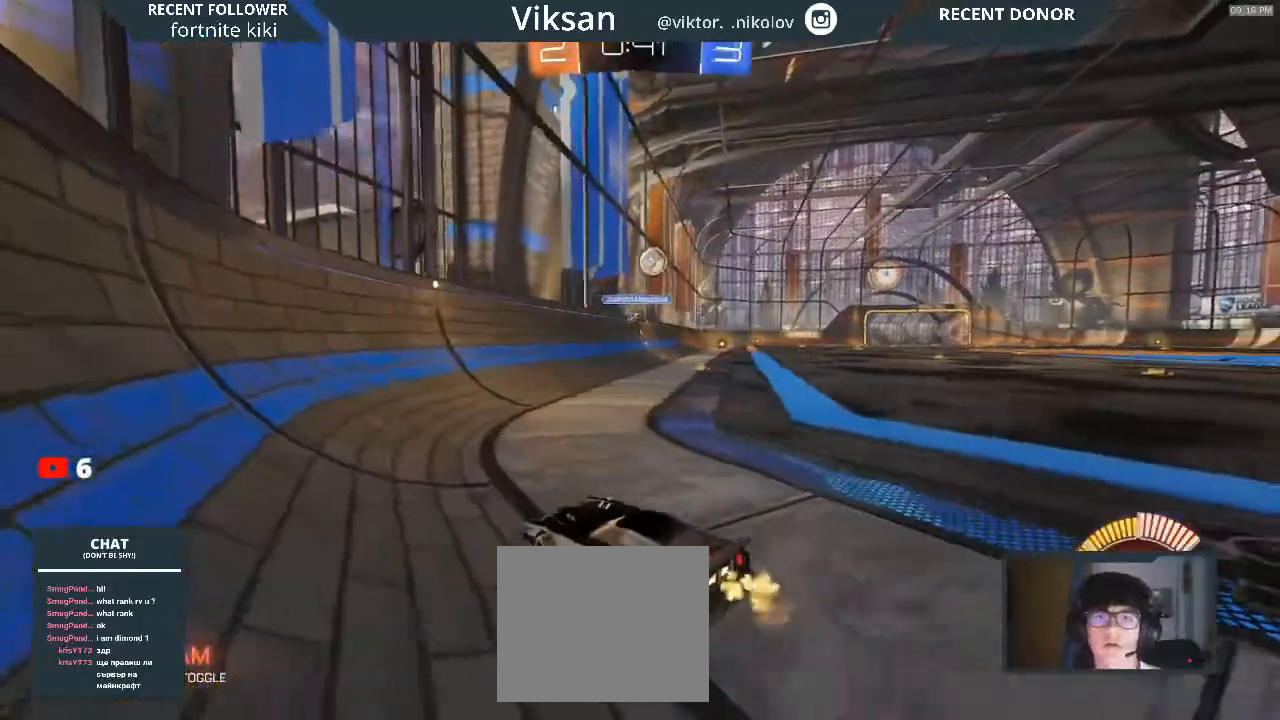
{"buttons": ["R2"], "left_stick": "center", "right_stick": "center", "events": [[483, "left_stick", "center"]]}
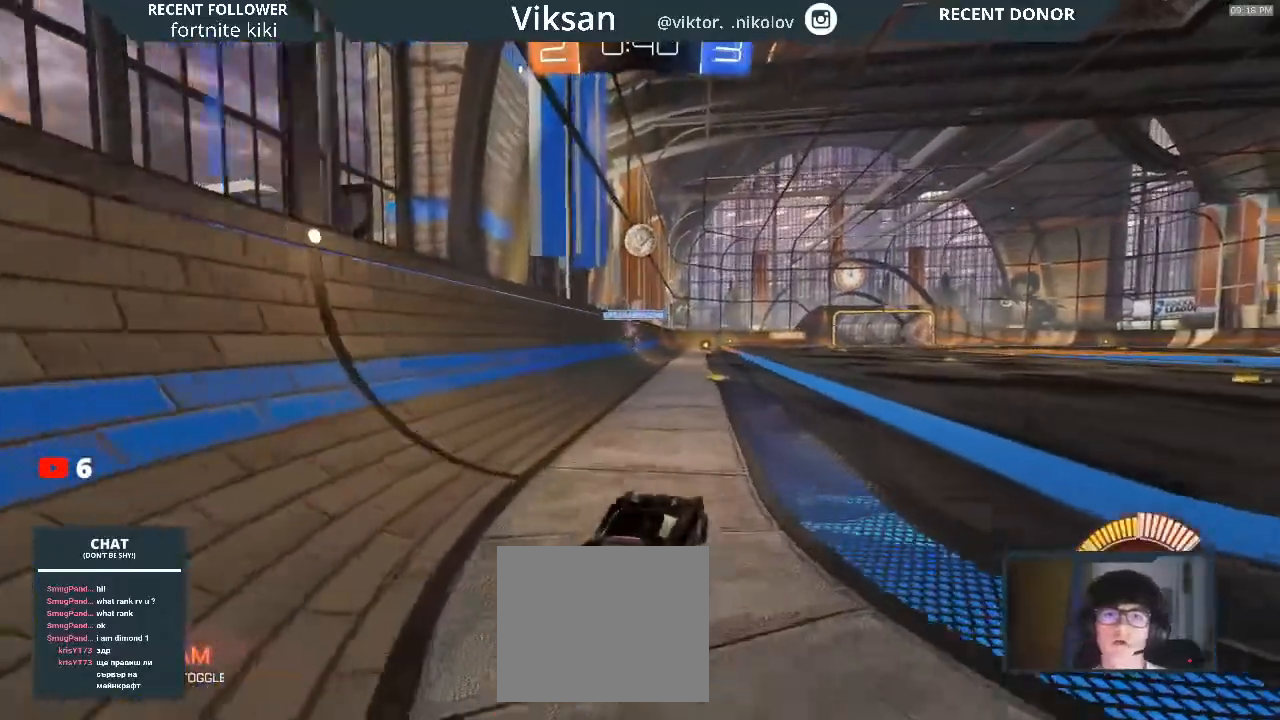
{"buttons": ["L1", "R1", "R2"], "left_stick": "up-left", "right_stick": "center", "events": [[33, "R1", "down"], [283, "left_stick", "up-left"], [300, "CROSS", "down"], [400, "CROSS", "up"], [400, "L1", "down"]]}
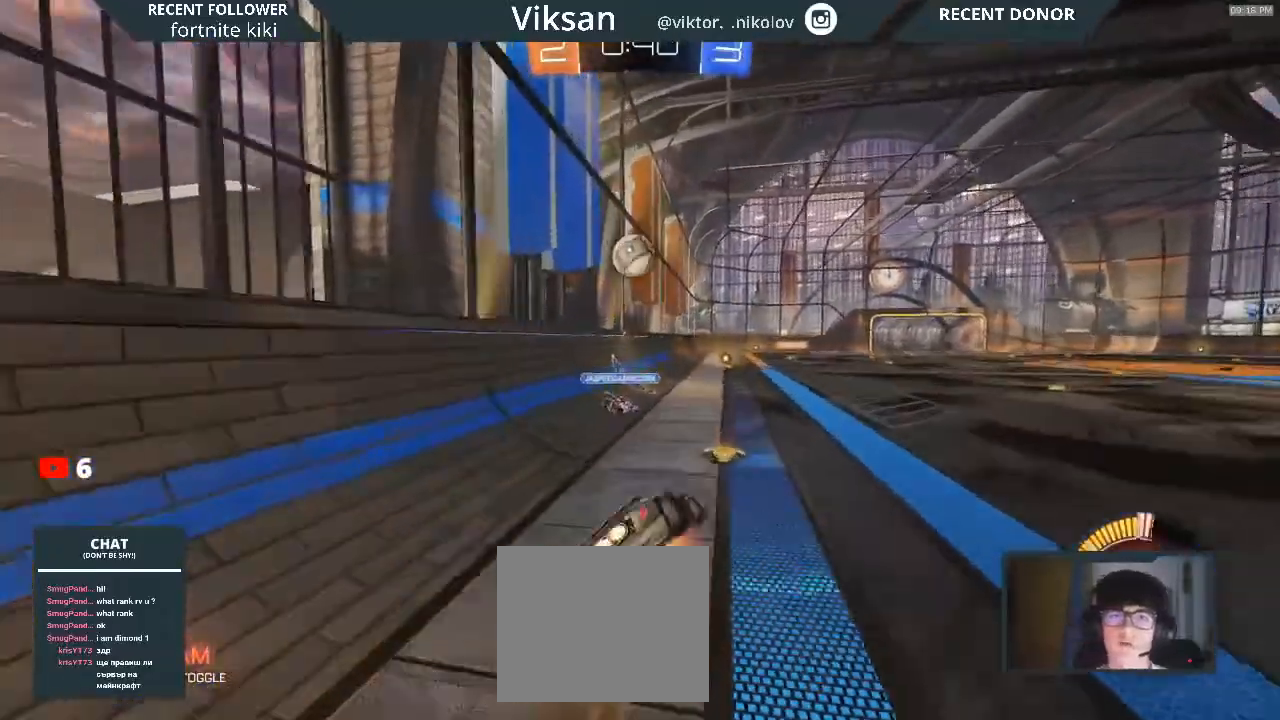
{"buttons": ["R2"], "left_stick": "up-left", "right_stick": "center", "events": [[33, "CROSS", "down"], [100, "CROSS", "up"], [483, "L1", "up"], [483, "R1", "up"]]}
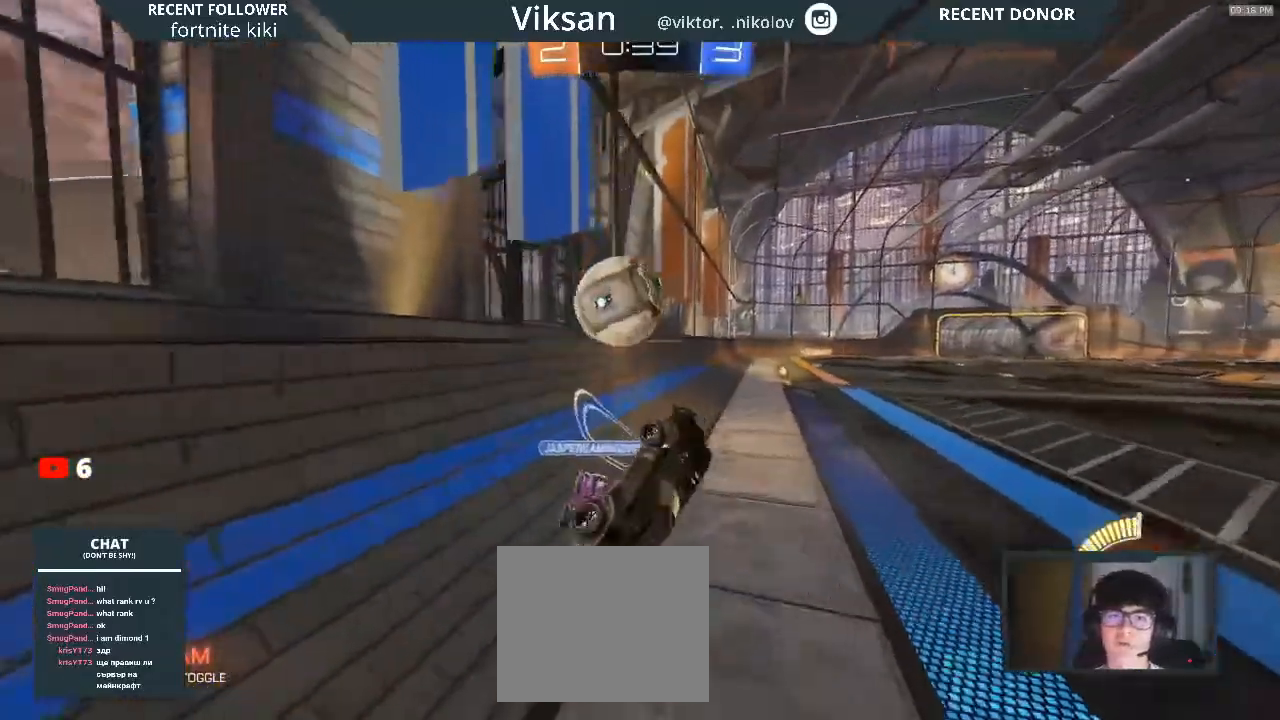
{"buttons": ["R2"], "left_stick": "center", "right_stick": "center", "events": [[267, "left_stick", "down-right"], [350, "TRIANGLE", "down"], [400, "TRIANGLE", "up"], [433, "left_stick", "center"]]}
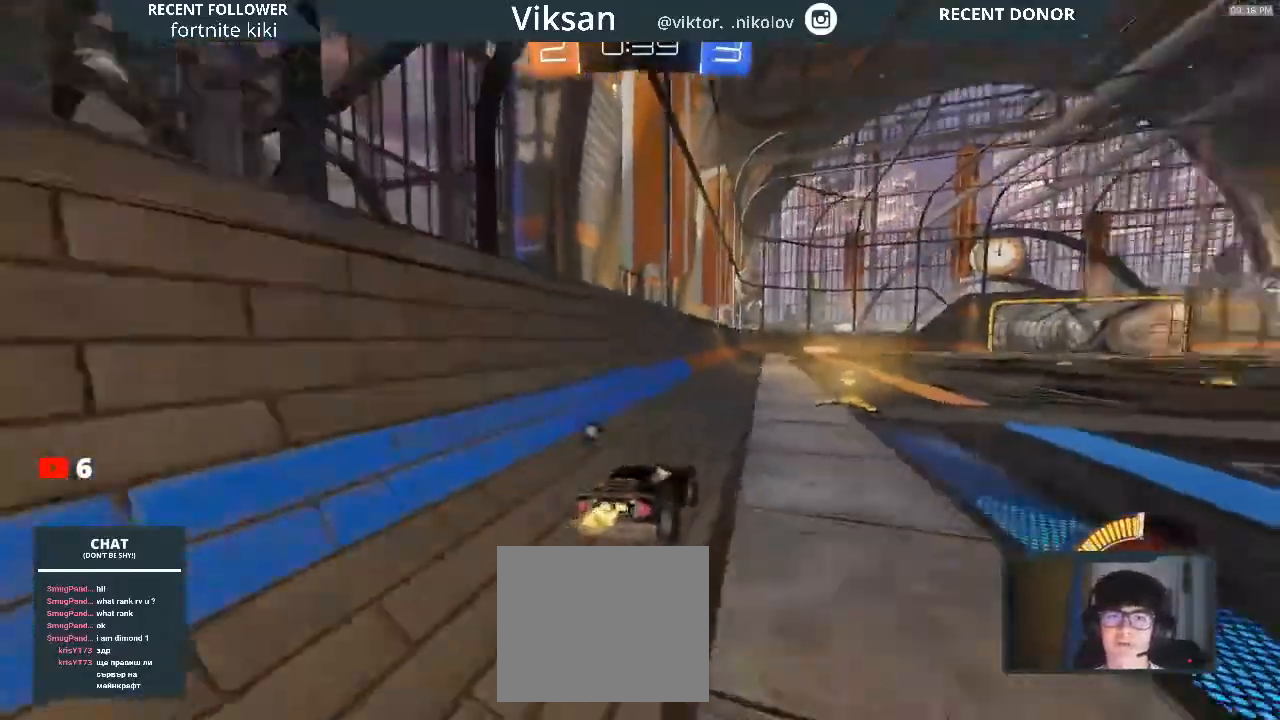
{"buttons": ["R2"], "left_stick": "center", "right_stick": "center", "events": [[167, "left_stick", "right"], [250, "left_stick", "center"]]}
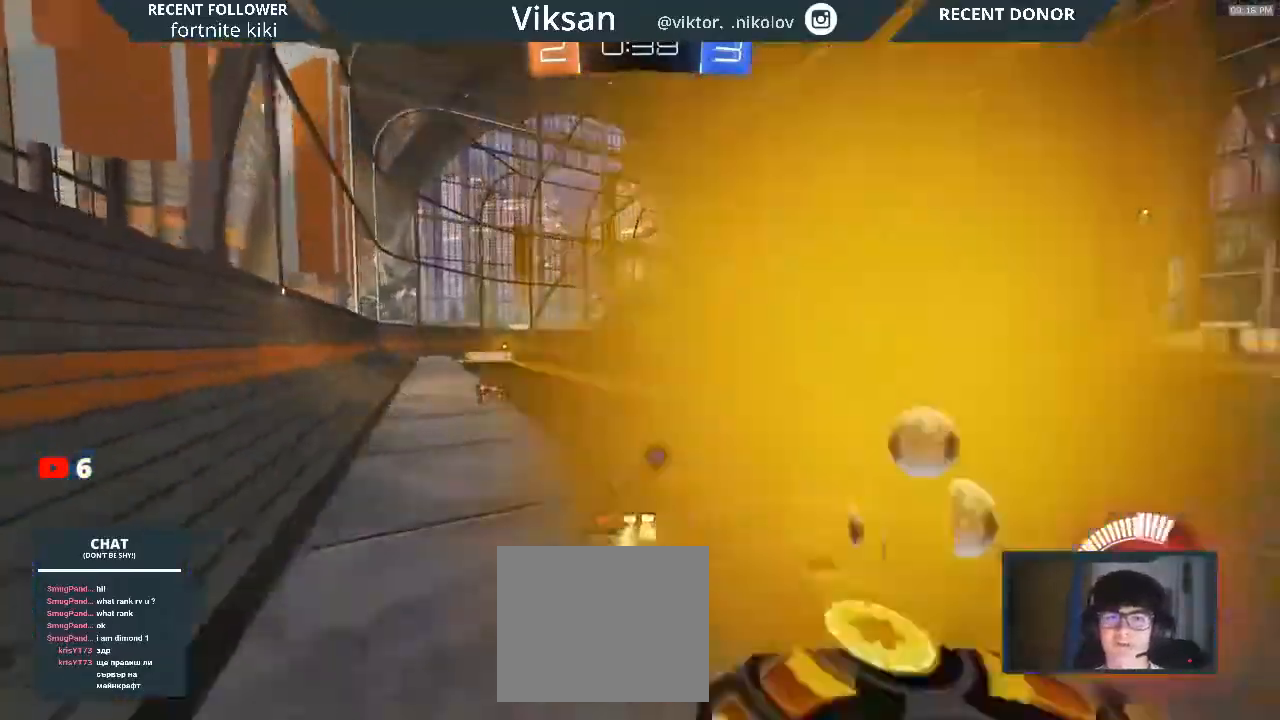
{"buttons": ["R2"], "left_stick": "center", "right_stick": "center", "events": [[217, "left_stick", "left"], [333, "left_stick", "center"]]}